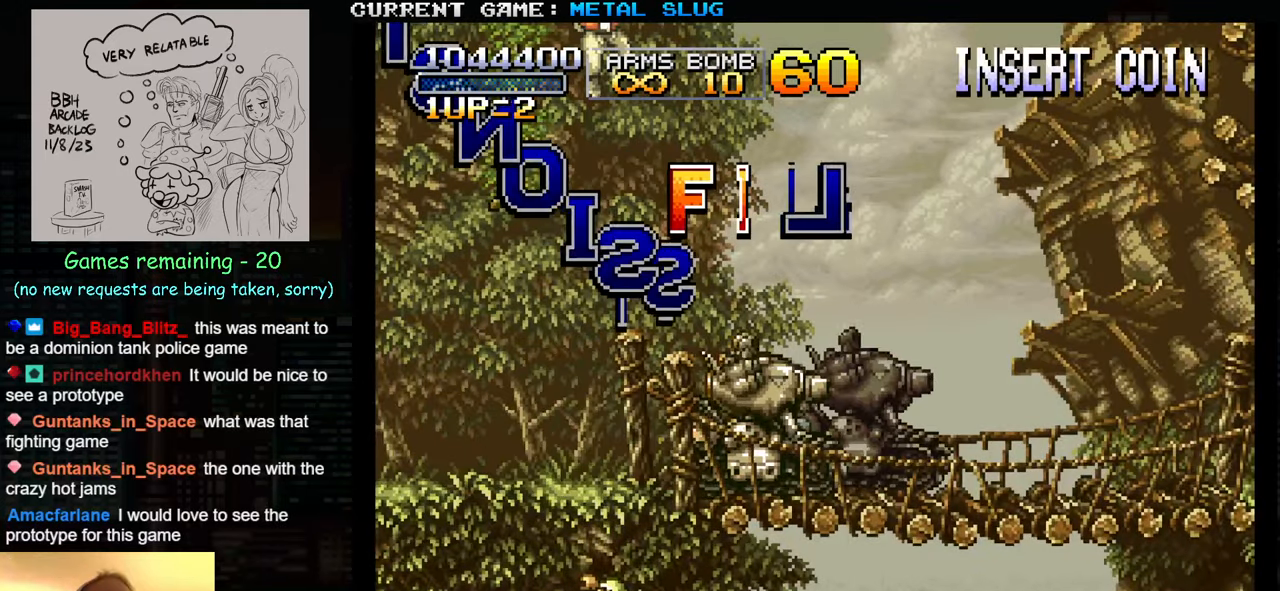
Gameplay with a controller (arcade stick); each line is a JSON object with the inputs held at the frame after it. "events" lists button and stick changes between this image and that frame as [ms after this image, input, new state], when the widget could be followed in between. Not read: L3 R3.
{"buttons": [], "left_stick": "down", "events": [[250, "left_stick", "down"]]}
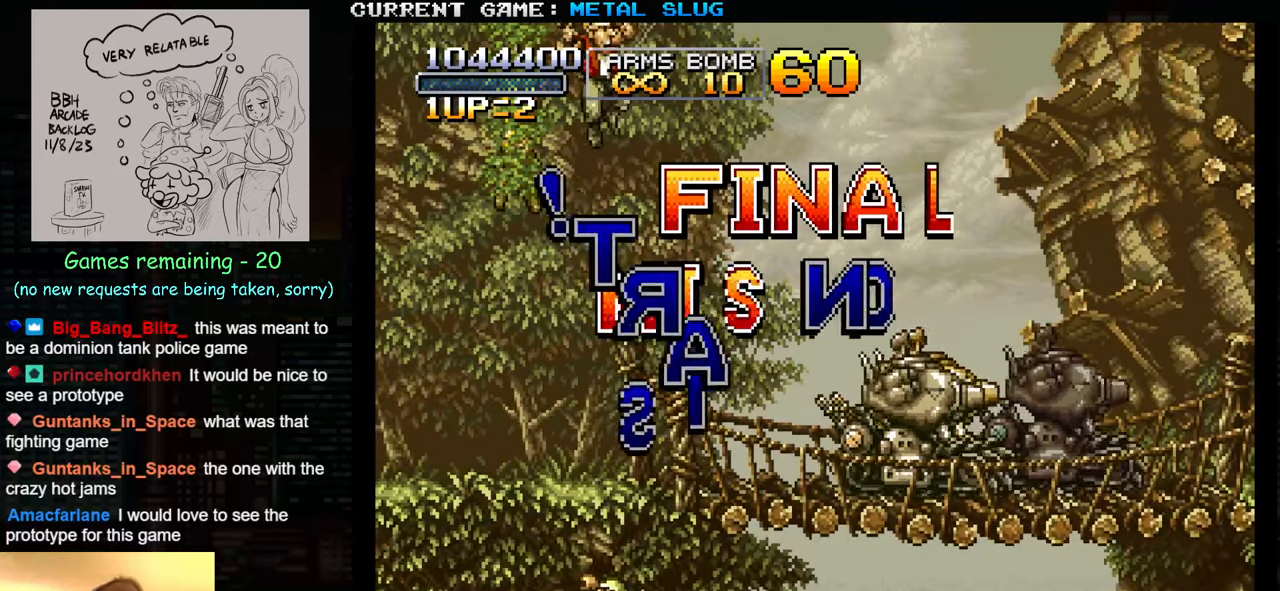
{"buttons": ["SQUARE"], "left_stick": "down", "events": [[350, "SQUARE", "down"], [350, "TRIANGLE", "down"], [433, "SQUARE", "up"], [433, "TRIANGLE", "up"], [500, "SQUARE", "down"]]}
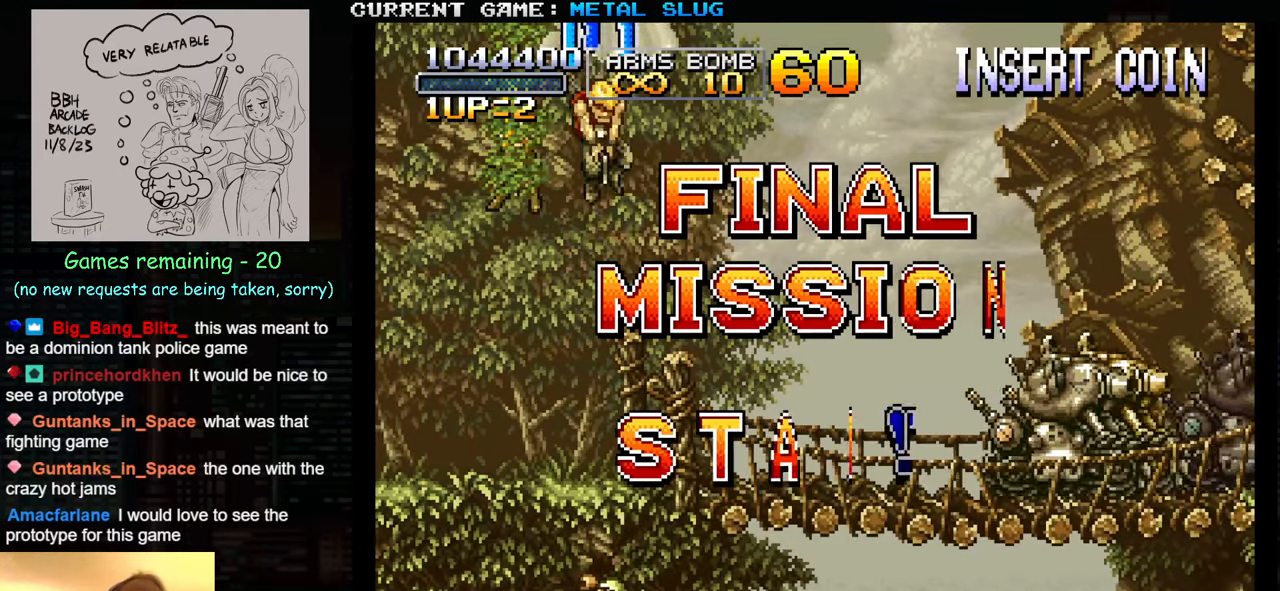
{"buttons": ["SQUARE"], "left_stick": "down", "events": [[66, "SQUARE", "up"], [166, "SQUARE", "down"], [183, "SQUARE", "up"], [200, "SQUARE", "down"], [266, "SQUARE", "up"], [383, "SQUARE", "down"], [433, "SQUARE", "up"], [500, "SQUARE", "down"]]}
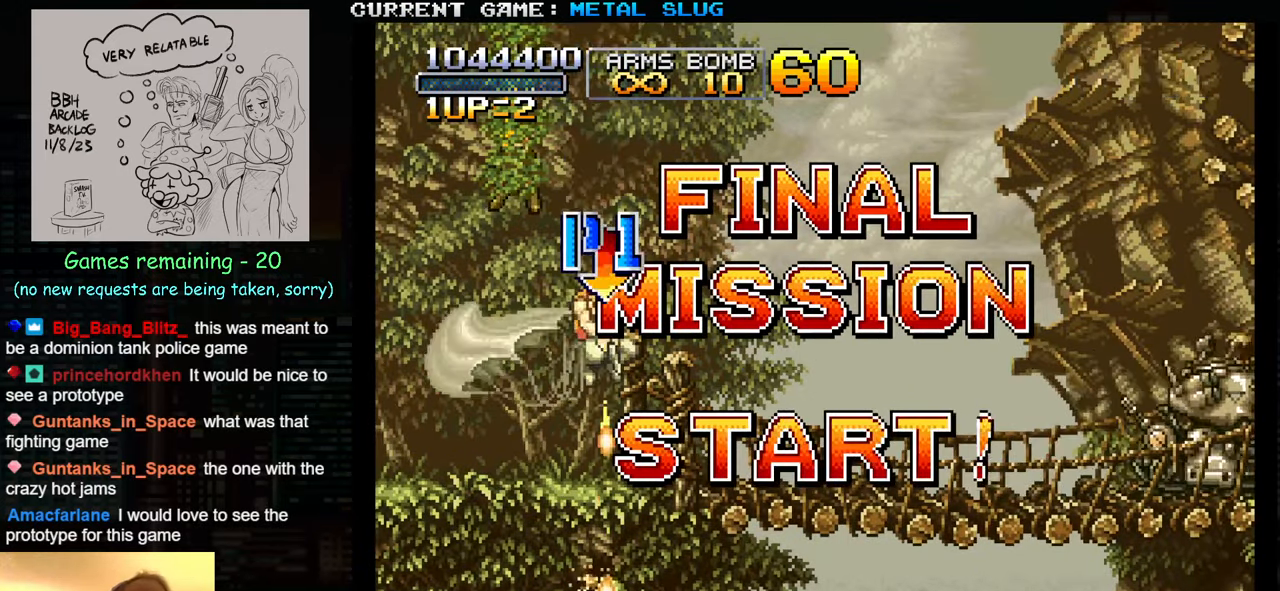
{"buttons": [], "left_stick": "up-left", "events": [[50, "SQUARE", "up"], [66, "SQUARE", "down"], [133, "SQUARE", "up"], [233, "left_stick", "left"], [350, "left_stick", "up-left"]]}
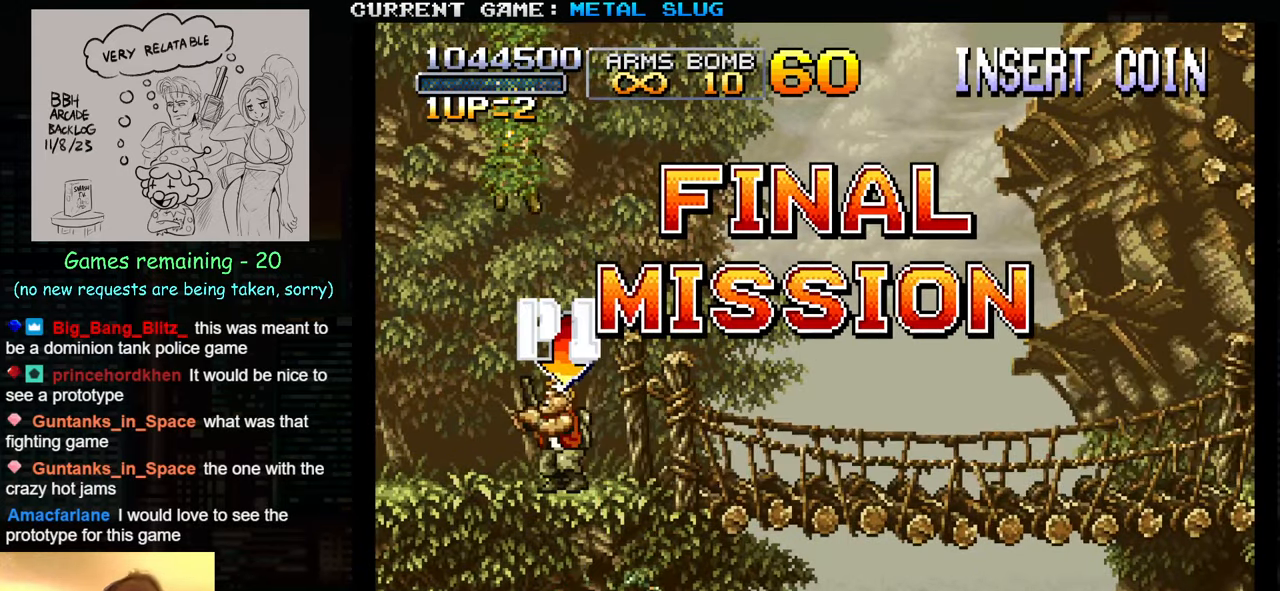
{"buttons": [], "left_stick": "up", "events": [[50, "SQUARE", "down"], [66, "left_stick", "up"], [100, "SQUARE", "up"], [183, "SQUARE", "down"], [250, "SQUARE", "up"], [333, "SQUARE", "down"], [433, "SQUARE", "up"]]}
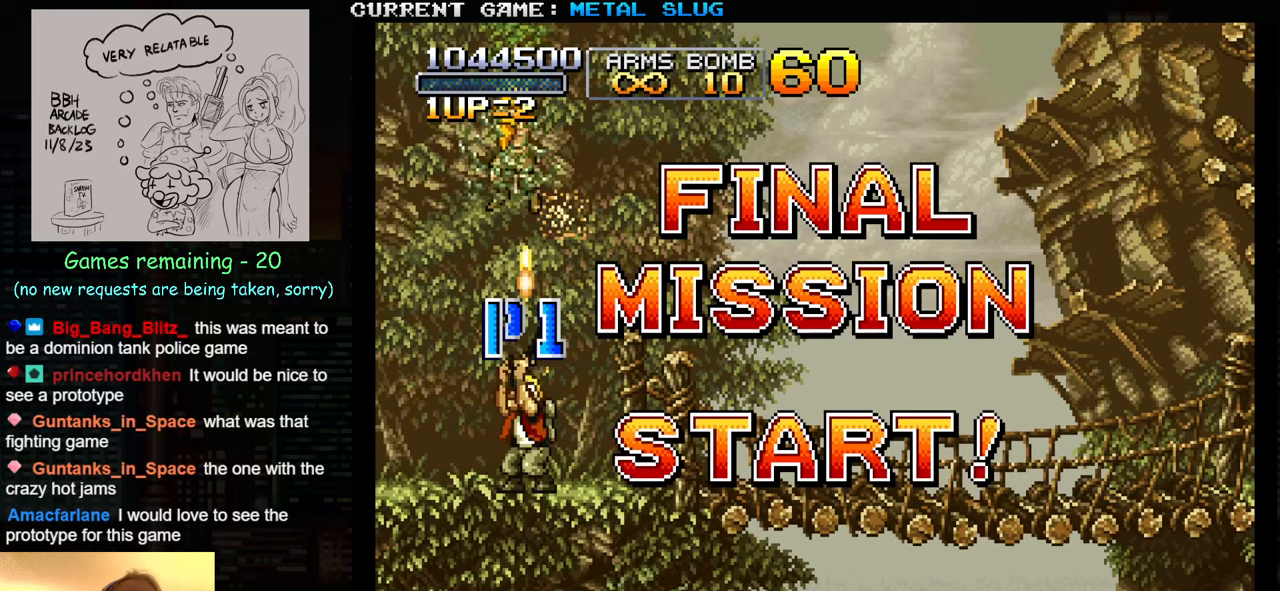
{"buttons": [], "left_stick": "up", "events": [[17, "SQUARE", "down"], [100, "SQUARE", "up"], [183, "SQUARE", "down"], [267, "SQUARE", "up"], [350, "SQUARE", "down"], [450, "SQUARE", "up"]]}
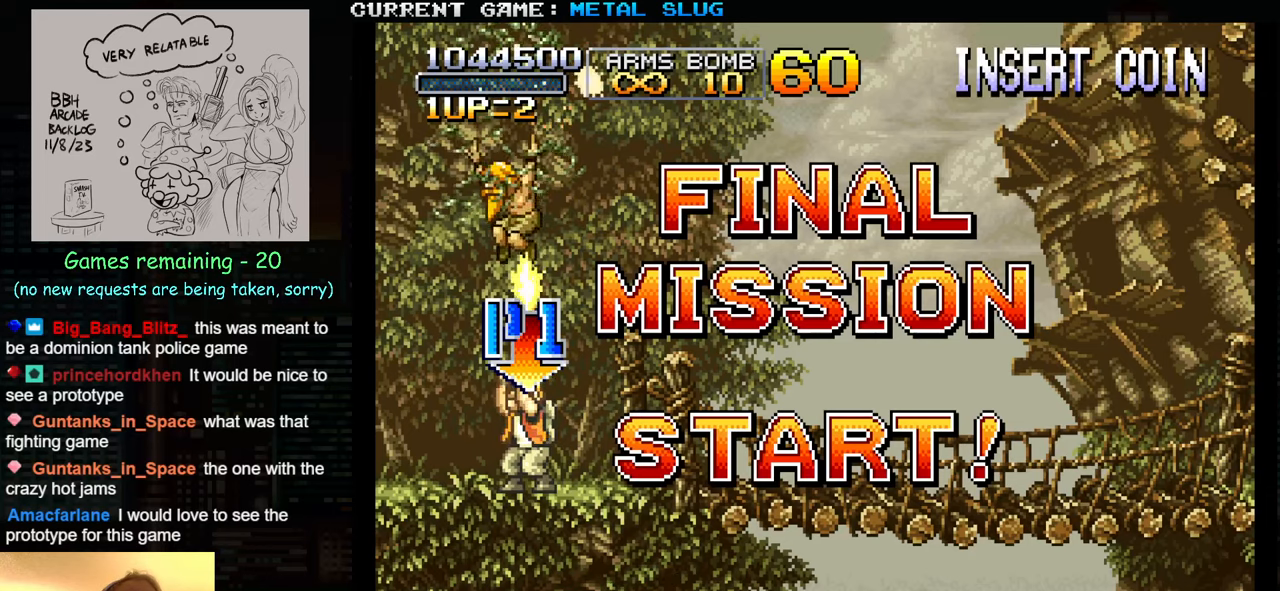
{"buttons": [], "left_stick": "left", "events": [[33, "SQUARE", "down"], [117, "SQUARE", "up"], [200, "SQUARE", "down"], [300, "SQUARE", "up"], [383, "SQUARE", "down"], [450, "left_stick", "left"], [467, "SQUARE", "up"]]}
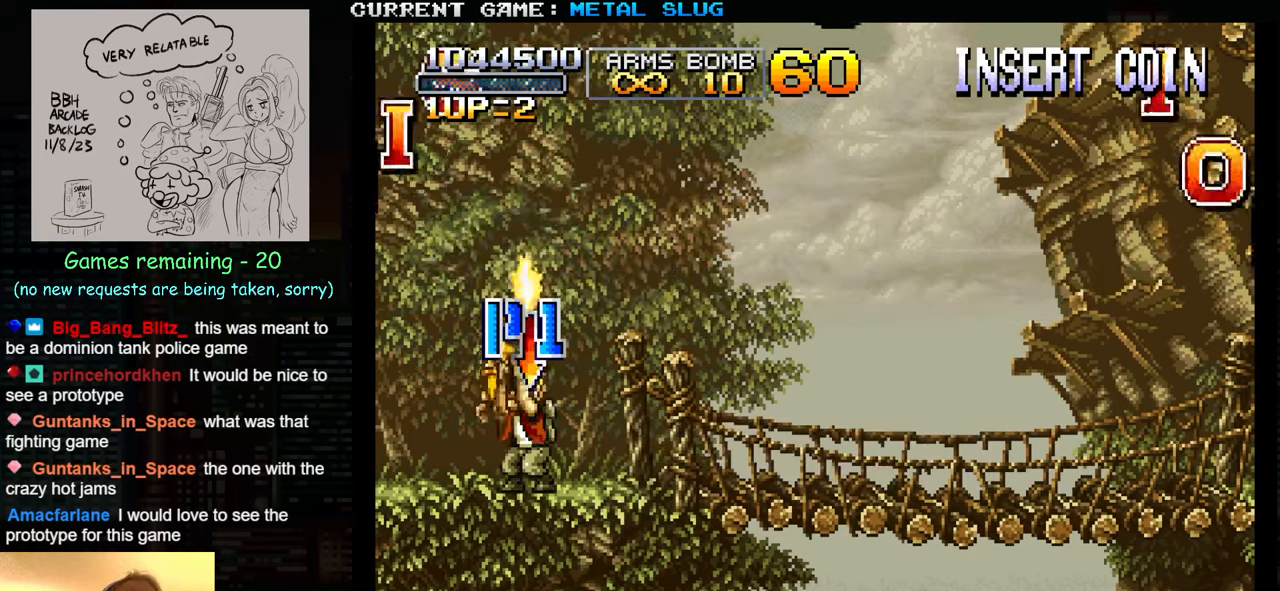
{"buttons": ["SQUARE"], "left_stick": "center", "events": [[83, "SQUARE", "down"], [167, "SQUARE", "up"], [167, "left_stick", "center"], [217, "left_stick", "right"], [250, "SQUARE", "down"], [350, "SQUARE", "up"], [433, "SQUARE", "down"], [433, "left_stick", "center"]]}
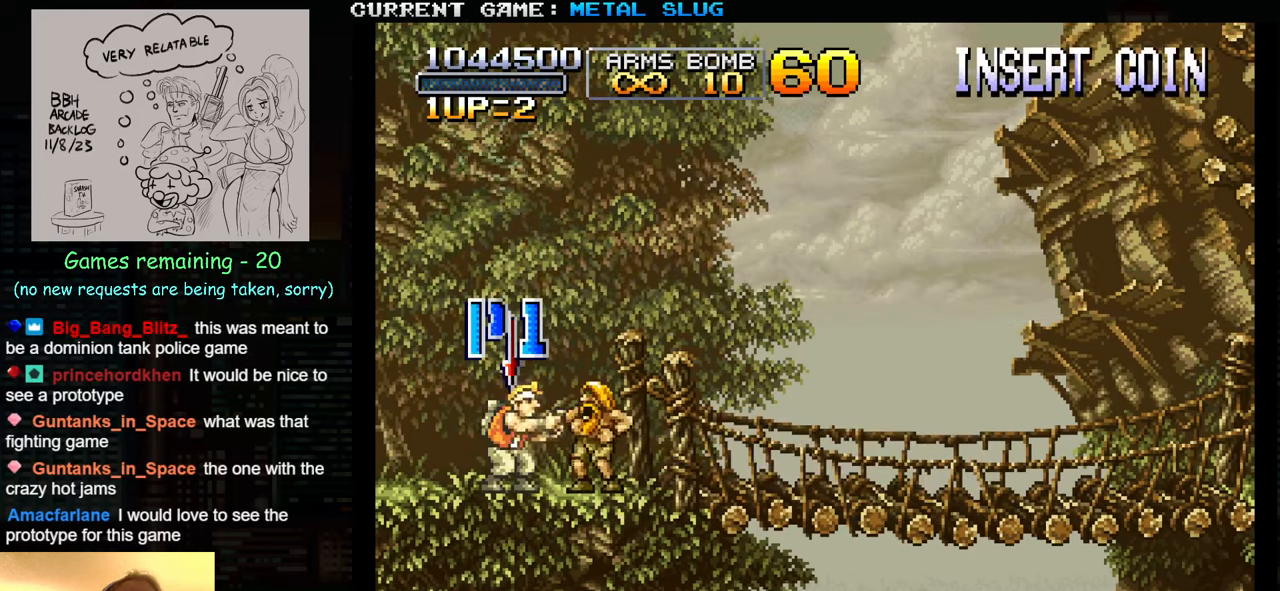
{"buttons": [], "left_stick": "center", "events": [[17, "SQUARE", "up"], [100, "SQUARE", "down"], [183, "SQUARE", "up"], [217, "TRIANGLE", "down"], [333, "SQUARE", "down"], [350, "TRIANGLE", "up"], [450, "SQUARE", "up"]]}
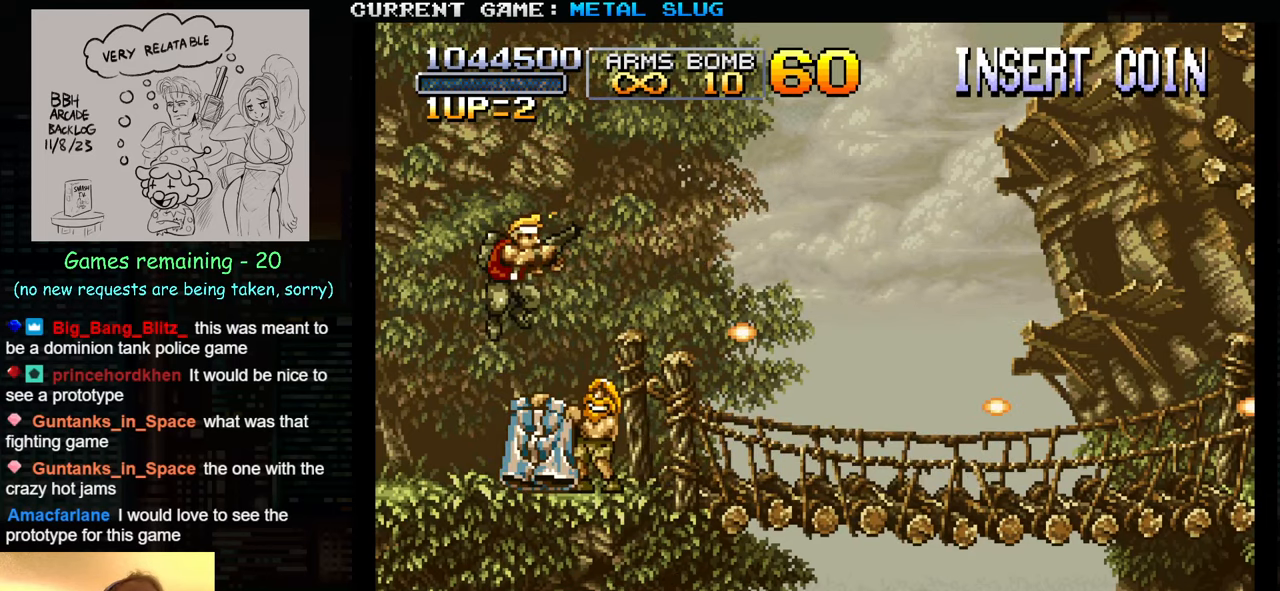
{"buttons": [], "left_stick": "center", "events": [[33, "SQUARE", "down"], [133, "SQUARE", "up"], [133, "left_stick", "left"], [200, "SQUARE", "down"], [300, "SQUARE", "up"], [433, "left_stick", "center"]]}
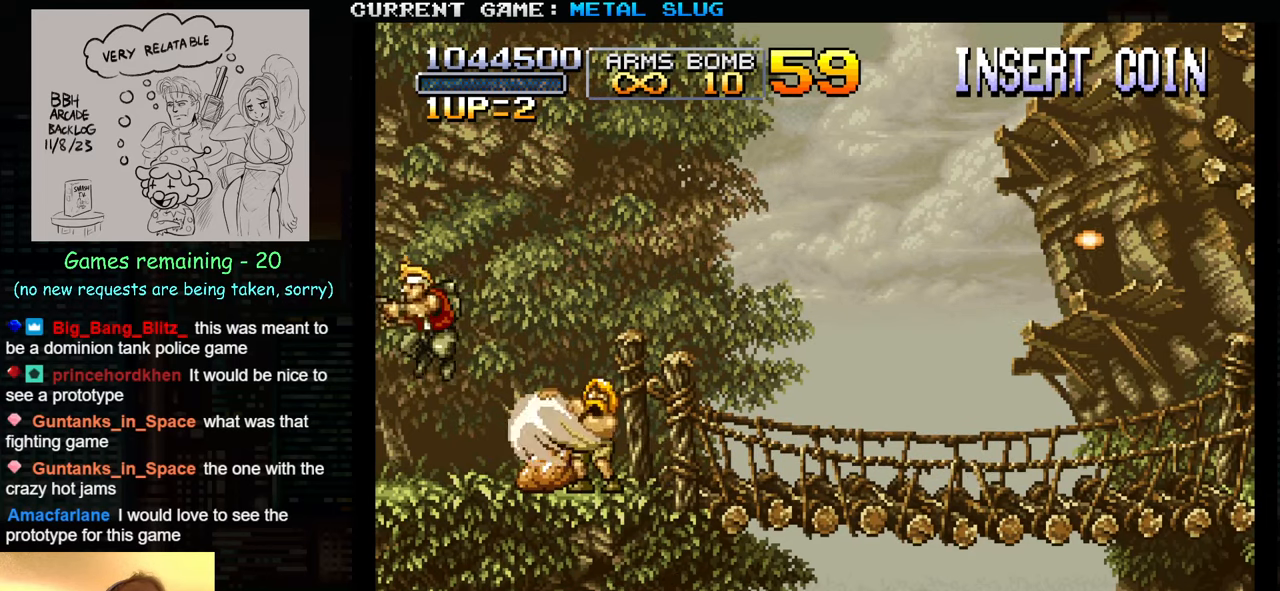
{"buttons": ["SQUARE"], "left_stick": "right", "events": [[250, "left_stick", "right"], [483, "SQUARE", "down"]]}
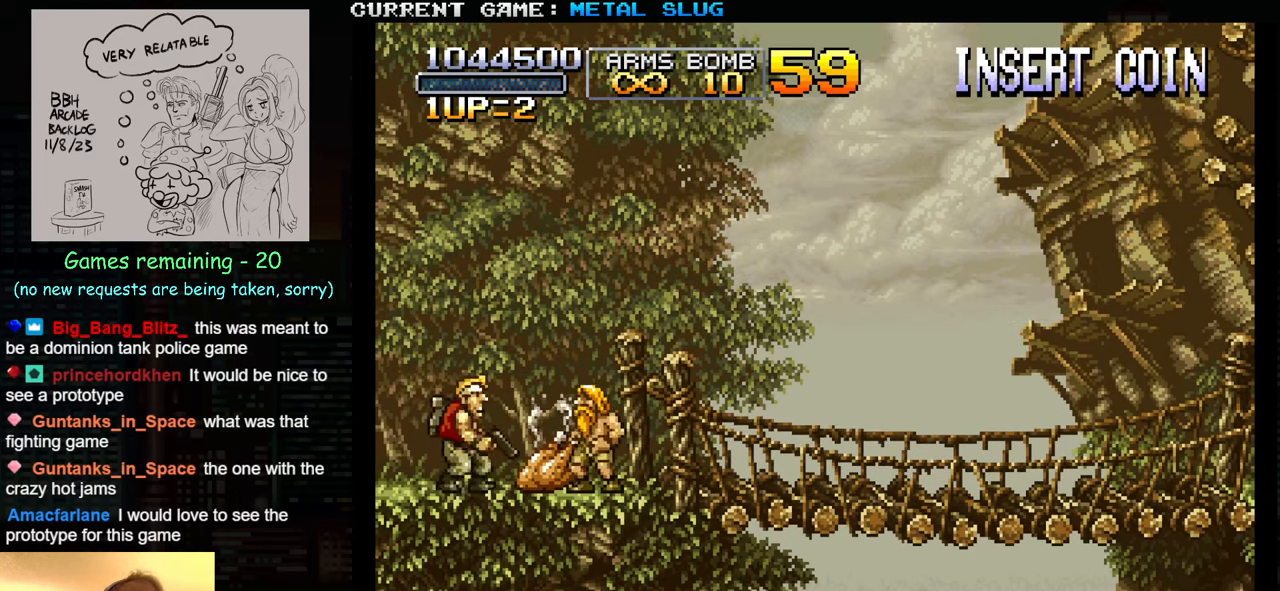
{"buttons": [], "left_stick": "right", "events": [[67, "SQUARE", "up"], [150, "SQUARE", "down"], [233, "SQUARE", "up"], [333, "SQUARE", "down"], [417, "SQUARE", "up"]]}
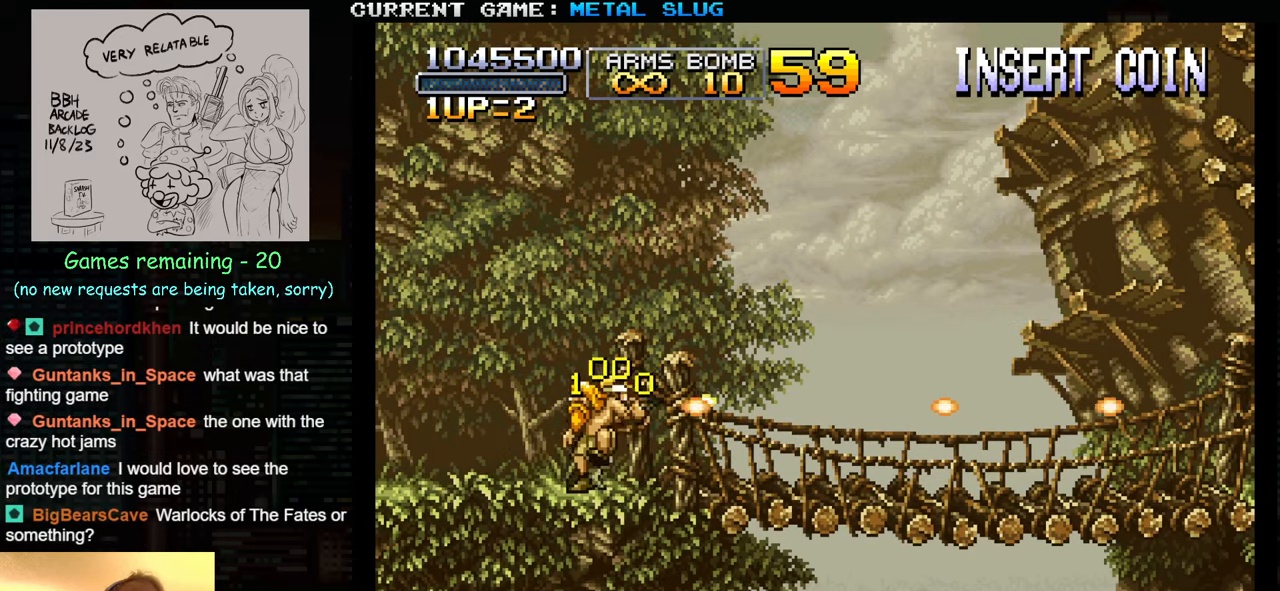
{"buttons": [], "left_stick": "right", "events": [[17, "SQUARE", "down"], [117, "SQUARE", "up"], [183, "SQUARE", "down"], [283, "SQUARE", "up"], [367, "SQUARE", "down"], [450, "SQUARE", "up"]]}
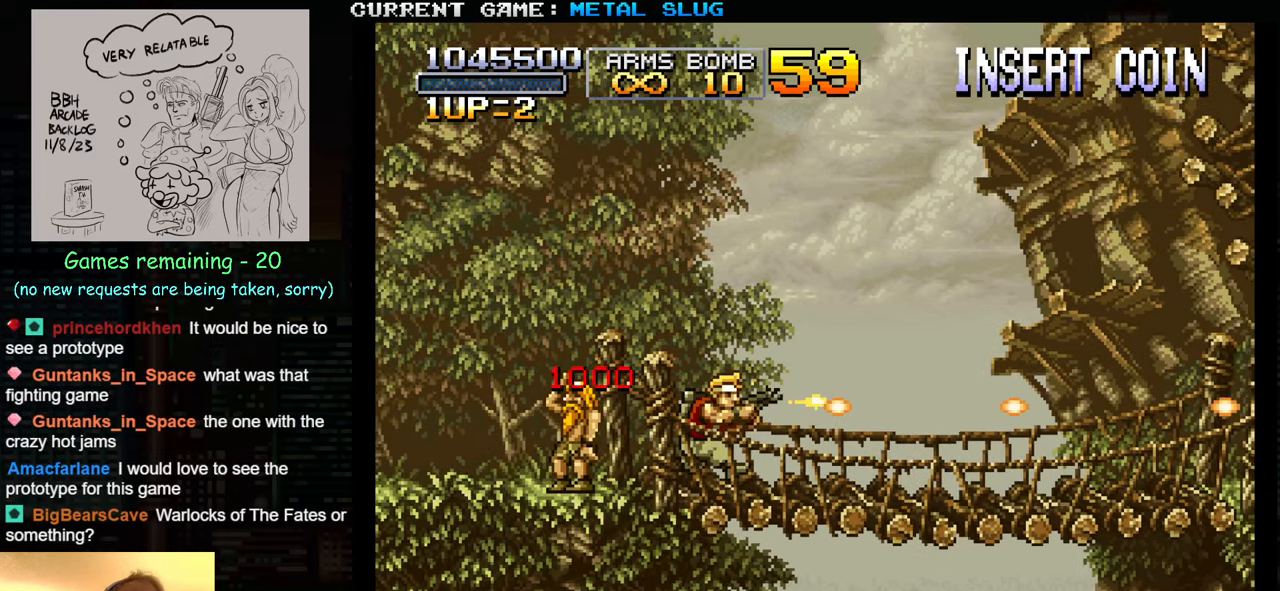
{"buttons": [], "left_stick": "center", "events": [[50, "SQUARE", "down"], [133, "SQUARE", "up"], [217, "SQUARE", "down"], [300, "left_stick", "center"], [333, "SQUARE", "up"], [383, "SQUARE", "down"], [483, "SQUARE", "up"]]}
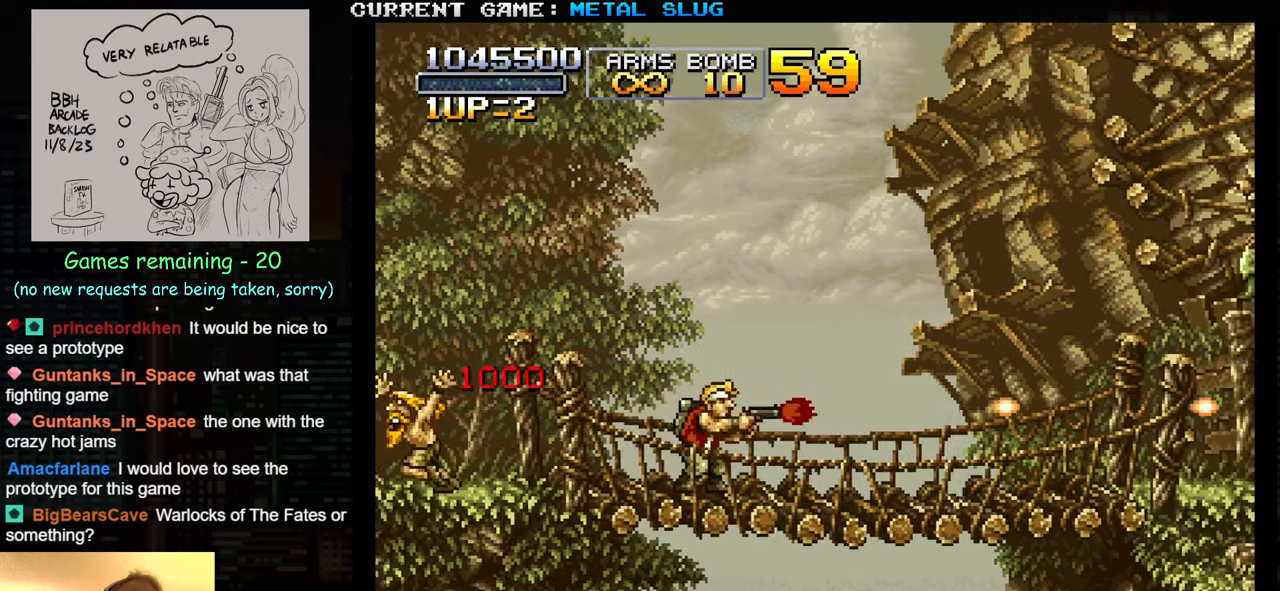
{"buttons": [], "left_stick": "center", "events": [[67, "SQUARE", "down"], [167, "SQUARE", "up"], [233, "SQUARE", "down"], [317, "SQUARE", "up"], [417, "SQUARE", "down"], [500, "SQUARE", "up"]]}
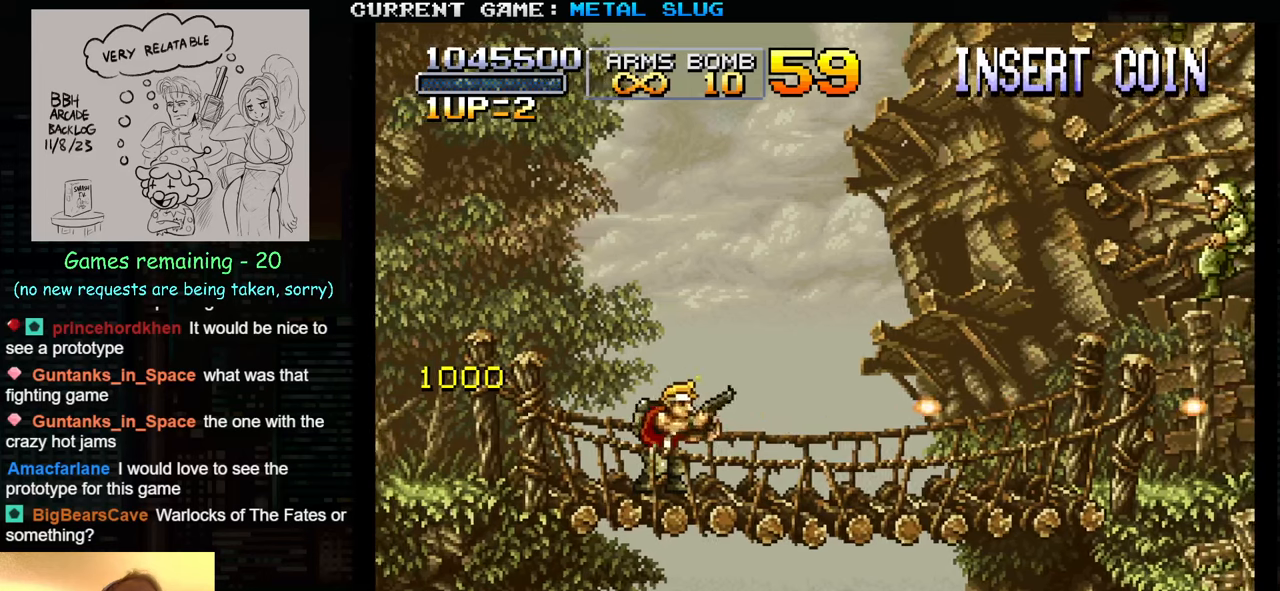
{"buttons": ["SQUARE"], "left_stick": "center", "events": [[67, "TRIANGLE", "down"], [184, "TRIANGLE", "up"], [267, "SQUARE", "down"], [334, "SQUARE", "up"], [434, "SQUARE", "down"]]}
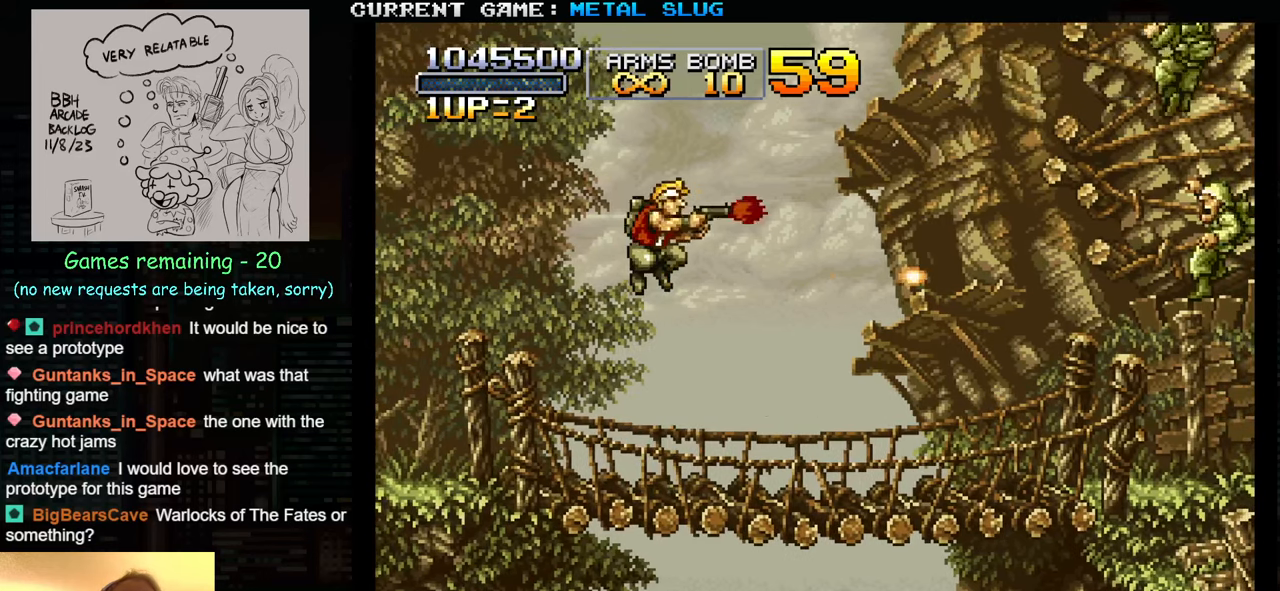
{"buttons": ["SQUARE"], "left_stick": "center", "events": [[17, "SQUARE", "up"], [117, "SQUARE", "down"], [200, "SQUARE", "up"], [267, "SQUARE", "down"], [384, "SQUARE", "up"], [450, "SQUARE", "down"]]}
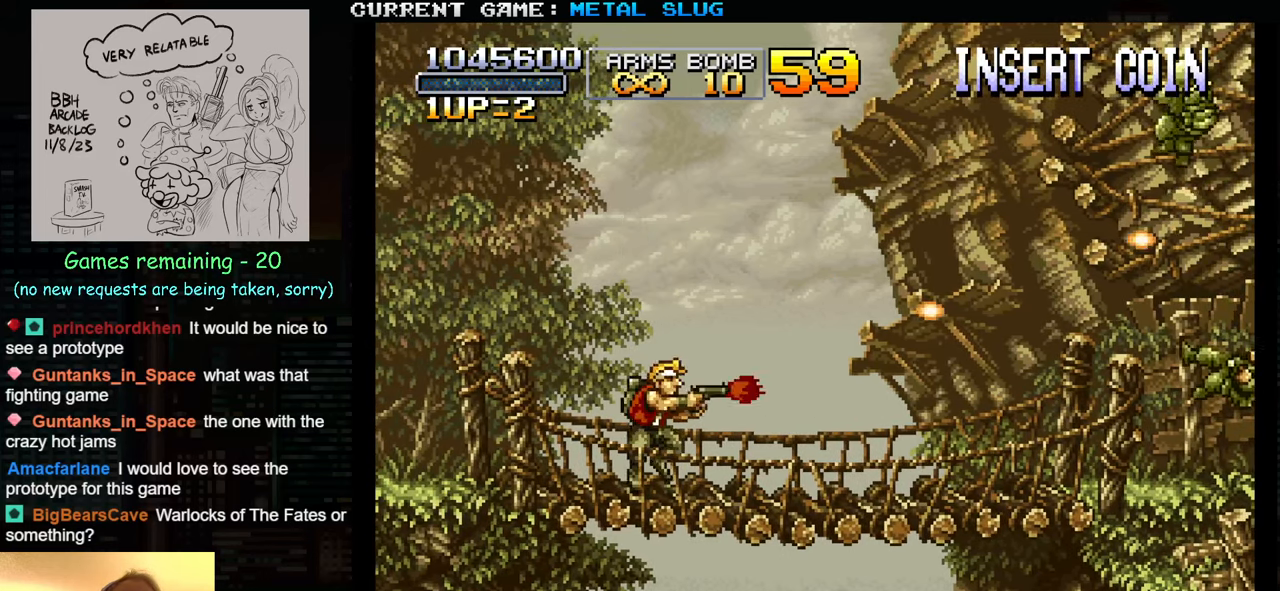
{"buttons": ["SQUARE"], "left_stick": "center", "events": [[50, "SQUARE", "up"], [134, "SQUARE", "down"], [217, "SQUARE", "up"], [300, "SQUARE", "down"], [400, "SQUARE", "up"], [467, "SQUARE", "down"]]}
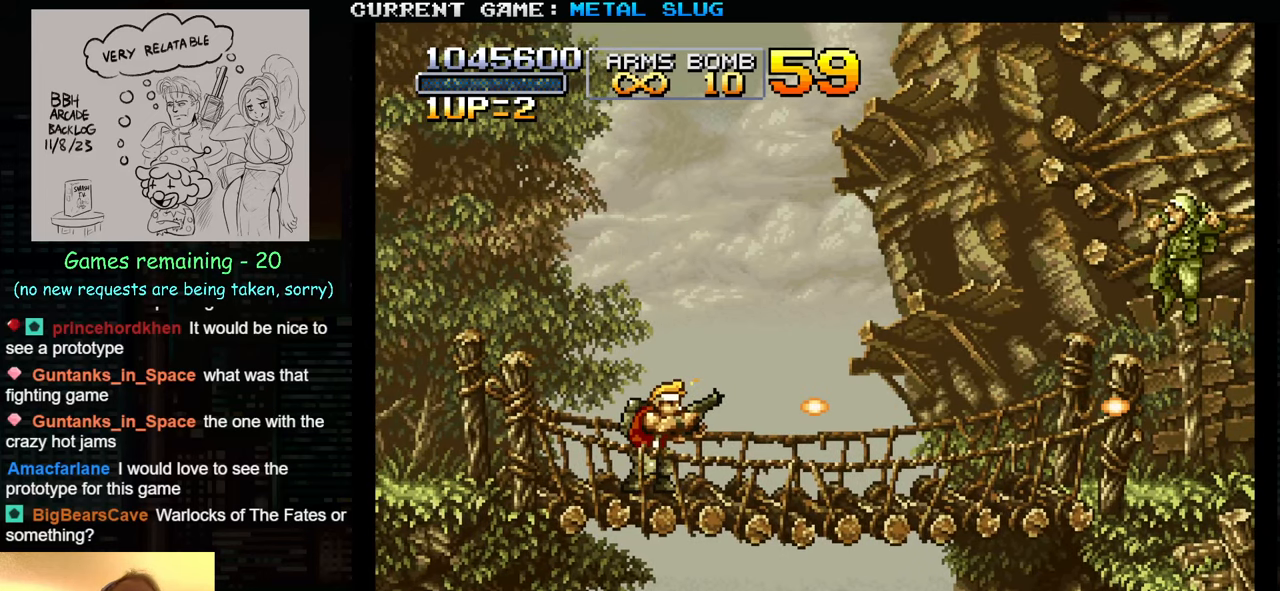
{"buttons": ["SQUARE"], "left_stick": "center", "events": [[67, "SQUARE", "up"], [167, "SQUARE", "down"], [250, "SQUARE", "up"], [334, "SQUARE", "down"], [417, "SQUARE", "up"], [500, "SQUARE", "down"]]}
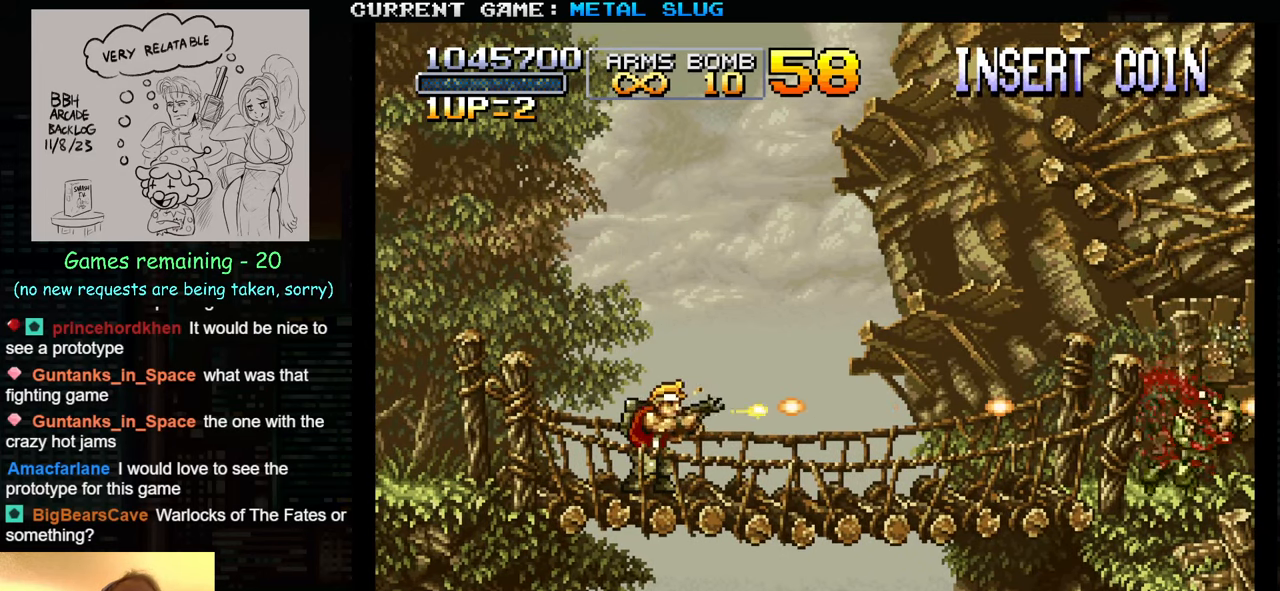
{"buttons": [], "left_stick": "center", "events": [[84, "SQUARE", "up"], [184, "SQUARE", "down"], [184, "left_stick", "right"], [284, "SQUARE", "up"], [350, "SQUARE", "down"], [450, "SQUARE", "up"], [484, "left_stick", "center"]]}
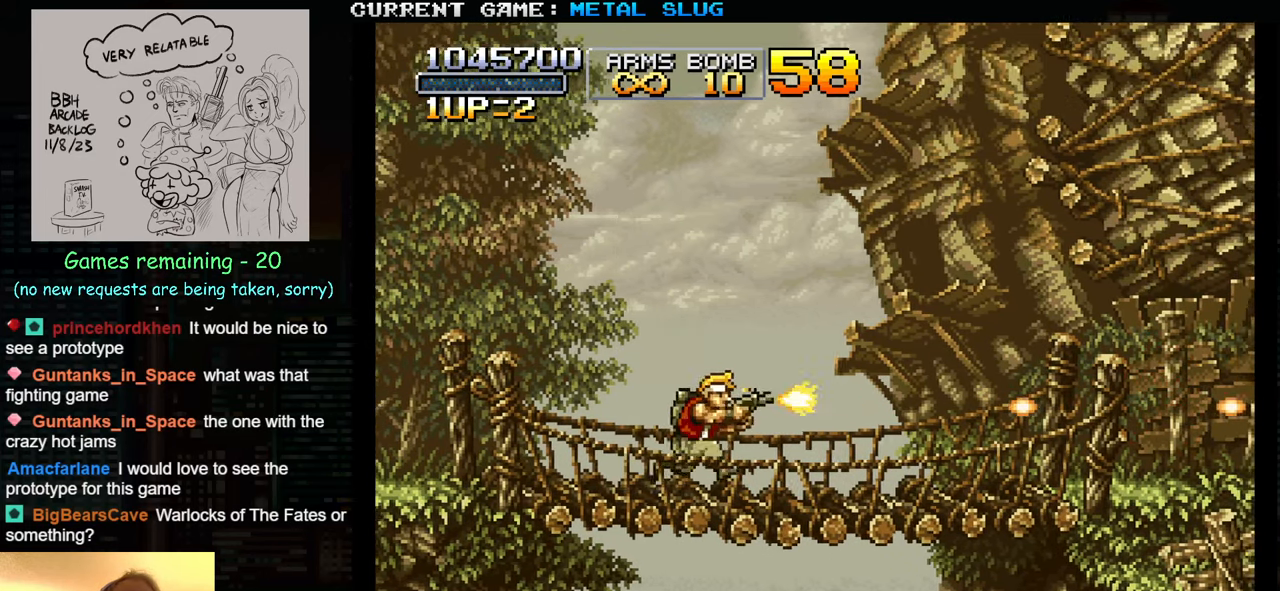
{"buttons": [], "left_stick": "down", "events": [[34, "SQUARE", "down"], [117, "SQUARE", "up"], [217, "SQUARE", "down"], [284, "SQUARE", "up"], [367, "SQUARE", "down"], [417, "left_stick", "down"], [484, "SQUARE", "up"]]}
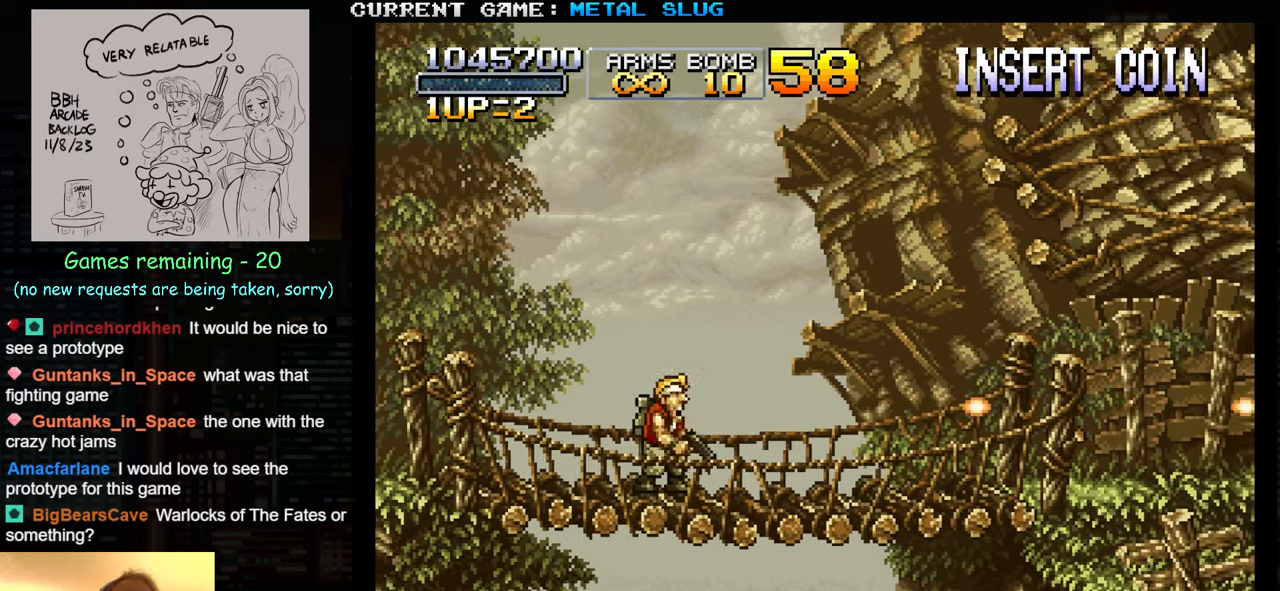
{"buttons": [], "left_stick": "right", "events": [[50, "SQUARE", "down"], [134, "SQUARE", "up"], [234, "SQUARE", "down"], [300, "SQUARE", "up"], [334, "left_stick", "center"], [417, "SQUARE", "down"], [434, "left_stick", "right"], [467, "SQUARE", "up"]]}
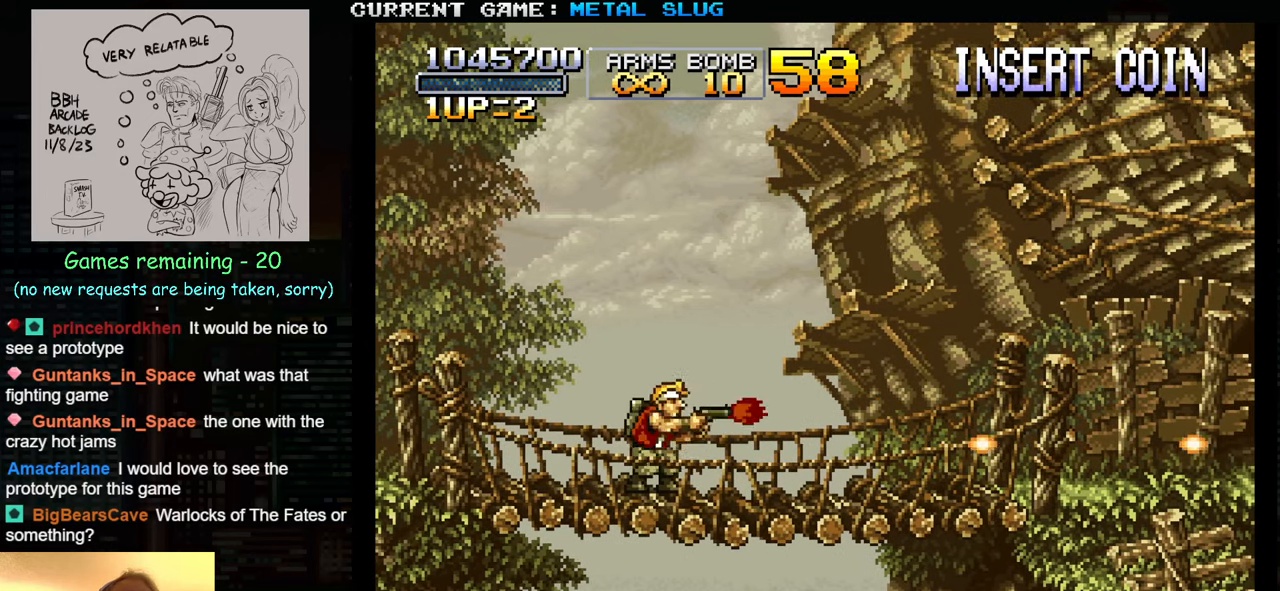
{"buttons": ["SQUARE"], "left_stick": "down", "events": [[84, "SQUARE", "down"], [167, "SQUARE", "up"], [184, "left_stick", "center"], [234, "left_stick", "down"], [250, "SQUARE", "down"], [334, "SQUARE", "up"], [417, "SQUARE", "down"]]}
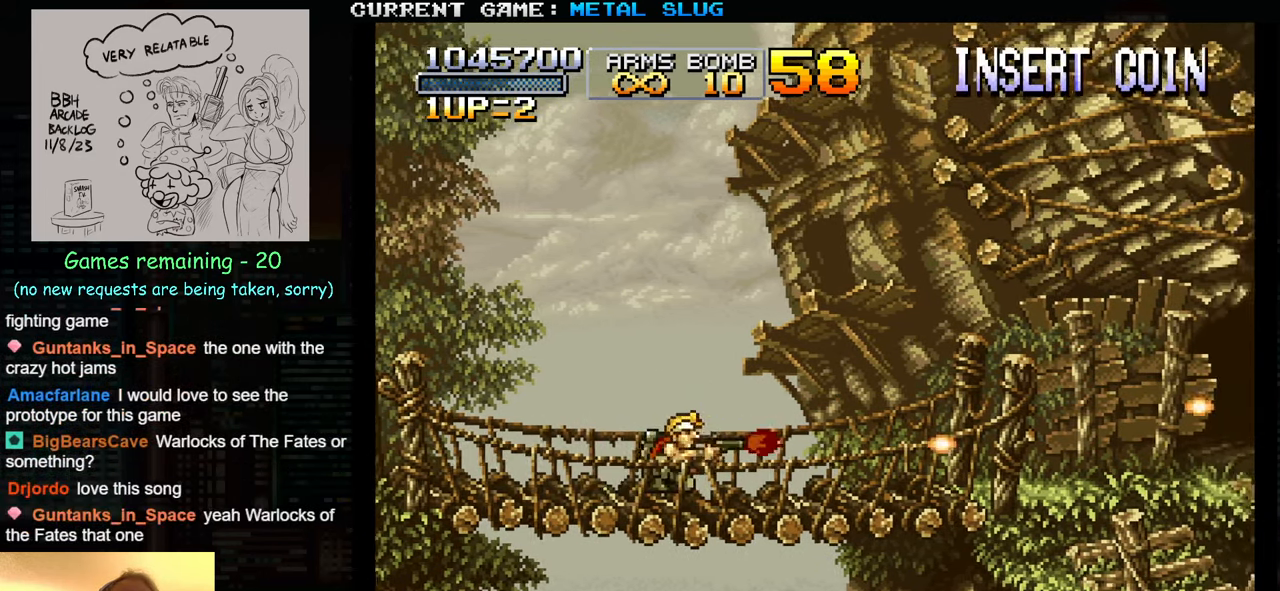
{"buttons": ["SQUARE"], "left_stick": "center", "events": [[17, "SQUARE", "up"], [100, "SQUARE", "down"], [184, "SQUARE", "up"], [267, "SQUARE", "down"], [334, "SQUARE", "up"], [417, "SQUARE", "down"], [434, "left_stick", "center"]]}
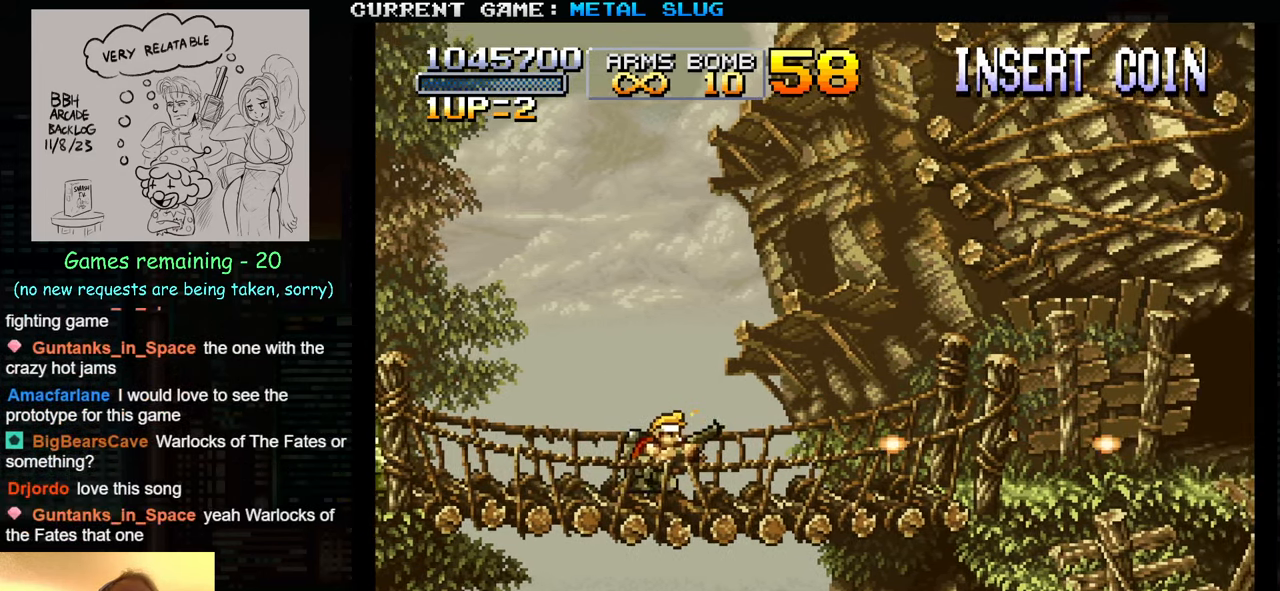
{"buttons": ["SQUARE"], "left_stick": "left", "events": [[17, "SQUARE", "up"], [100, "SQUARE", "down"], [200, "SQUARE", "up"], [284, "SQUARE", "down"], [334, "left_stick", "right"], [367, "SQUARE", "up"], [450, "SQUARE", "down"], [450, "left_stick", "center"], [500, "left_stick", "left"]]}
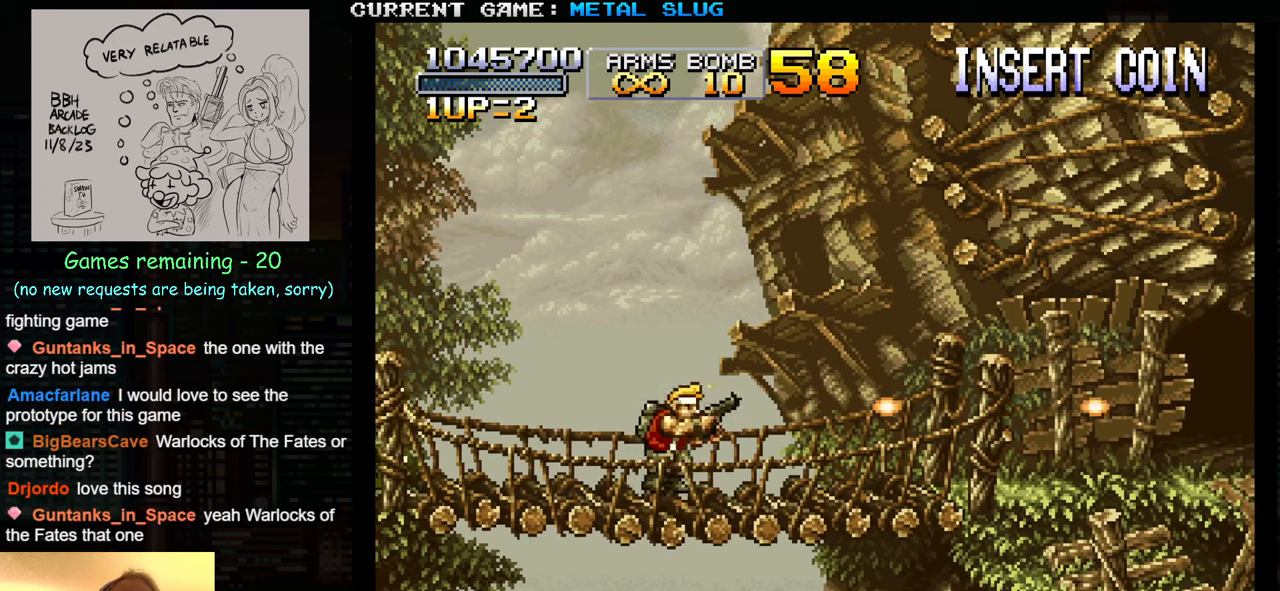
{"buttons": ["SQUARE"], "left_stick": "center", "events": [[16, "SQUARE", "up"], [116, "SQUARE", "down"], [133, "left_stick", "center"], [200, "SQUARE", "up"], [266, "SQUARE", "down"], [366, "SQUARE", "up"], [433, "SQUARE", "down"]]}
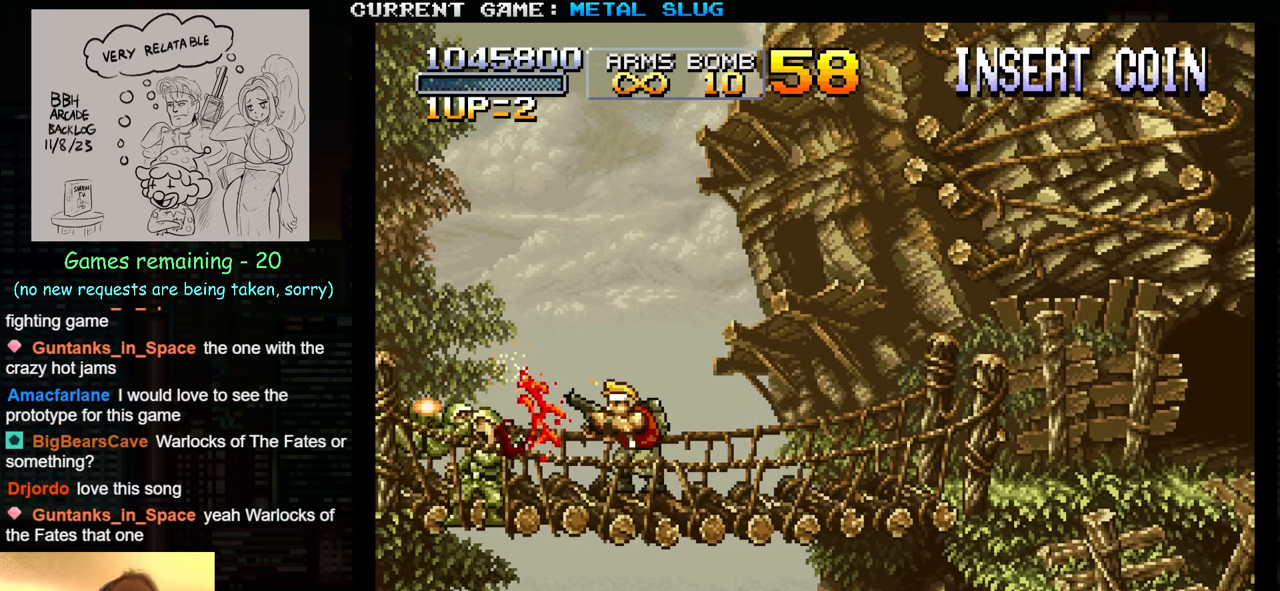
{"buttons": ["SQUARE"], "left_stick": "center", "events": [[33, "SQUARE", "up"], [116, "SQUARE", "down"], [200, "SQUARE", "up"], [283, "SQUARE", "down"], [383, "SQUARE", "up"], [450, "SQUARE", "down"]]}
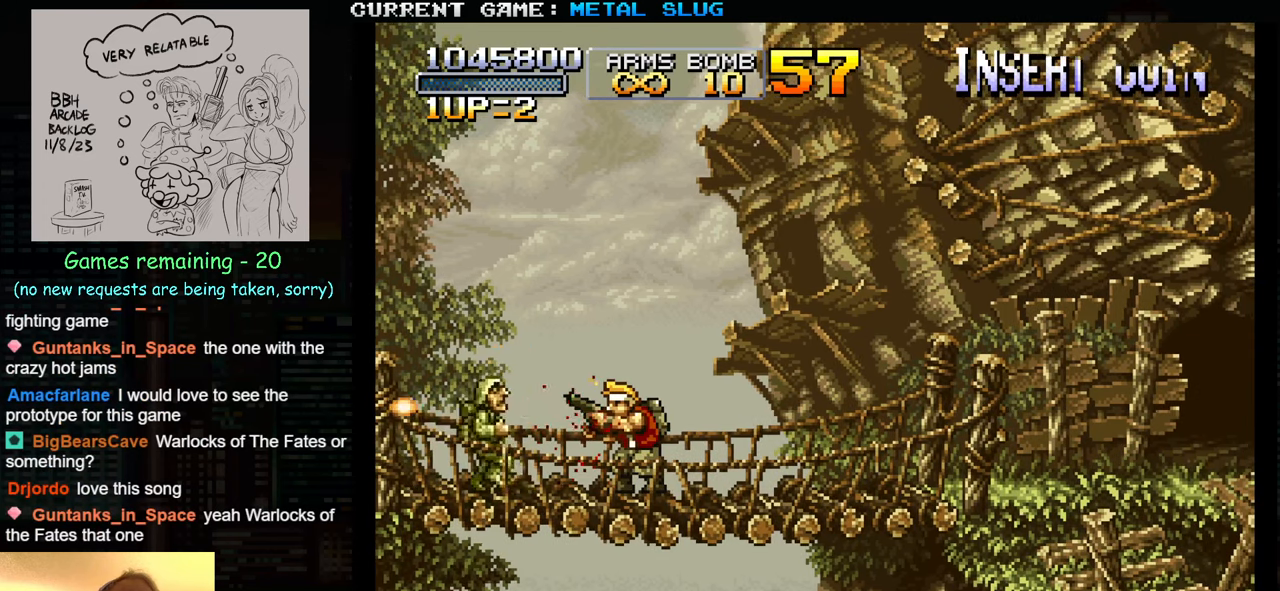
{"buttons": [], "left_stick": "center", "events": [[66, "SQUARE", "up"], [133, "SQUARE", "down"], [233, "SQUARE", "up"], [300, "SQUARE", "down"], [400, "SQUARE", "up"], [416, "SQUARE", "down"], [466, "SQUARE", "up"]]}
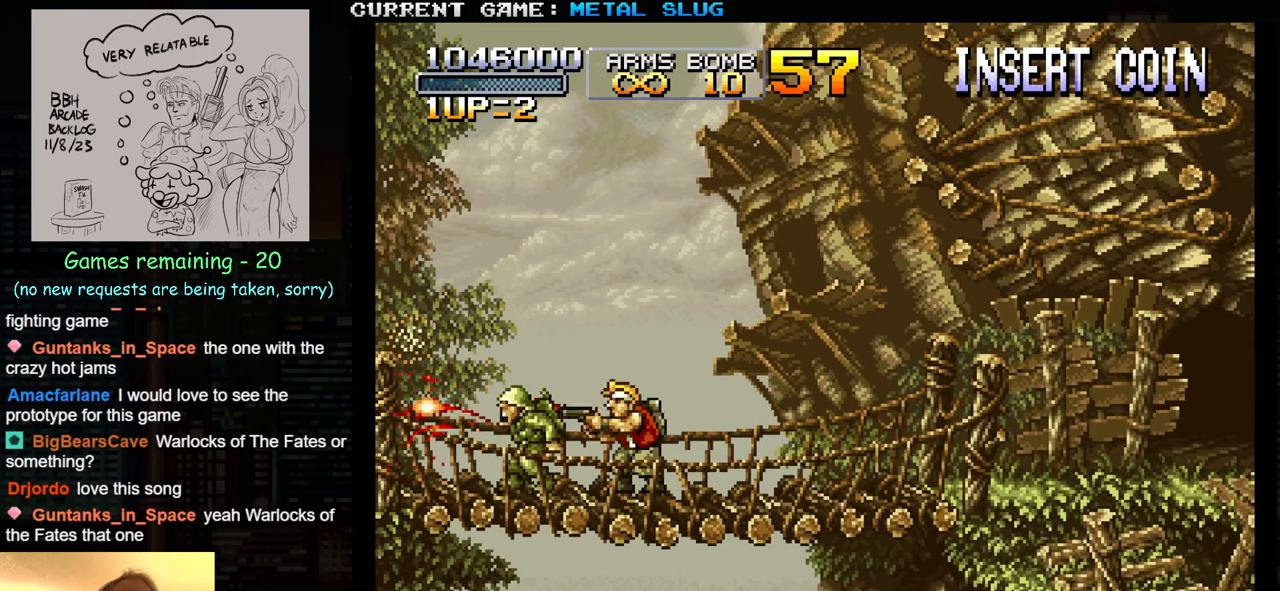
{"buttons": ["SQUARE"], "left_stick": "right", "events": [[50, "SQUARE", "down"], [100, "SQUARE", "up"], [150, "SQUARE", "down"], [200, "SQUARE", "up"], [283, "SQUARE", "down"], [333, "SQUARE", "up"], [366, "SQUARE", "down"], [416, "SQUARE", "up"], [450, "left_stick", "right"], [500, "SQUARE", "down"]]}